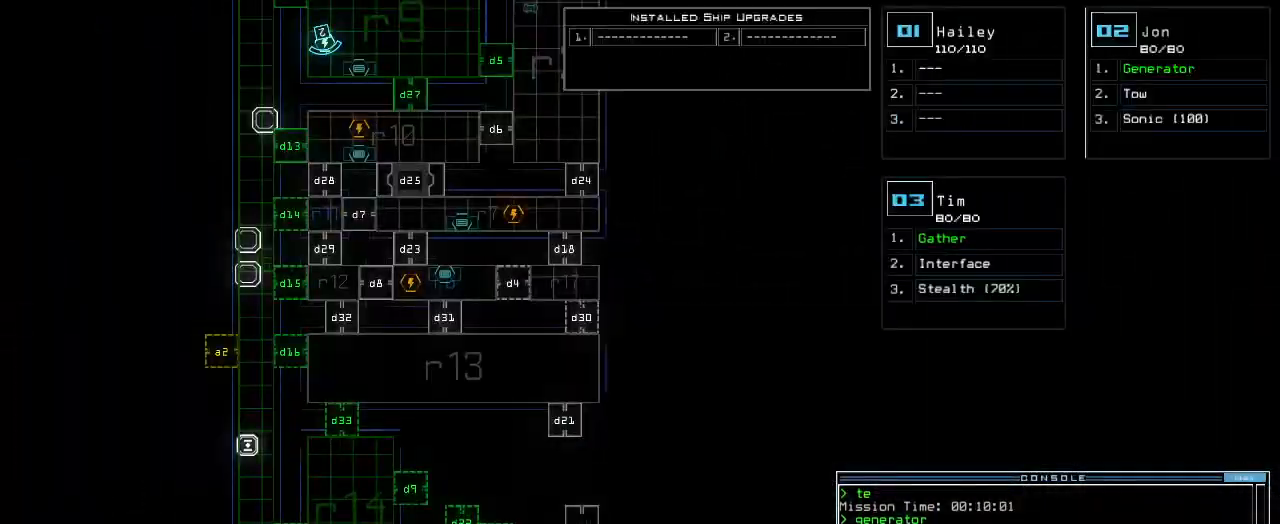
Gameplay with keyboard; each line is a JSON object with the keys held at the frame after it. "events" lists presses ("down") and releases ("up") of ".", "0", "1", "2", "3", "4", "5", "6", "7", "8", "9", "a", "b", "backspace", "c", "caps_lock", "comma", "ctrl_l", "ctrl_r", "d", "down", "e", "equals", "escape", "f", "f8", "g", "h", "i", "j", "k", "l", "left", "m", "minus", "n", "num3", "num9", "o", "p", "q", "quote", "r", "return", "right", "s", "semicolon", "shift_l", "shift_r", "space", "t", "tab", "tilde", "u", "up", "v", "w", "x", "y" and "z" between this image and that frame as [ms after this image, input, new state], when the widget could be followed in between. No other keys are recorded. Mouse input is not recorded.
{"keys": ["down", "left"], "events": [[120, "3", "down"], [140, "down", "down"], [220, "left", "down"], [240, "3", "up"]]}
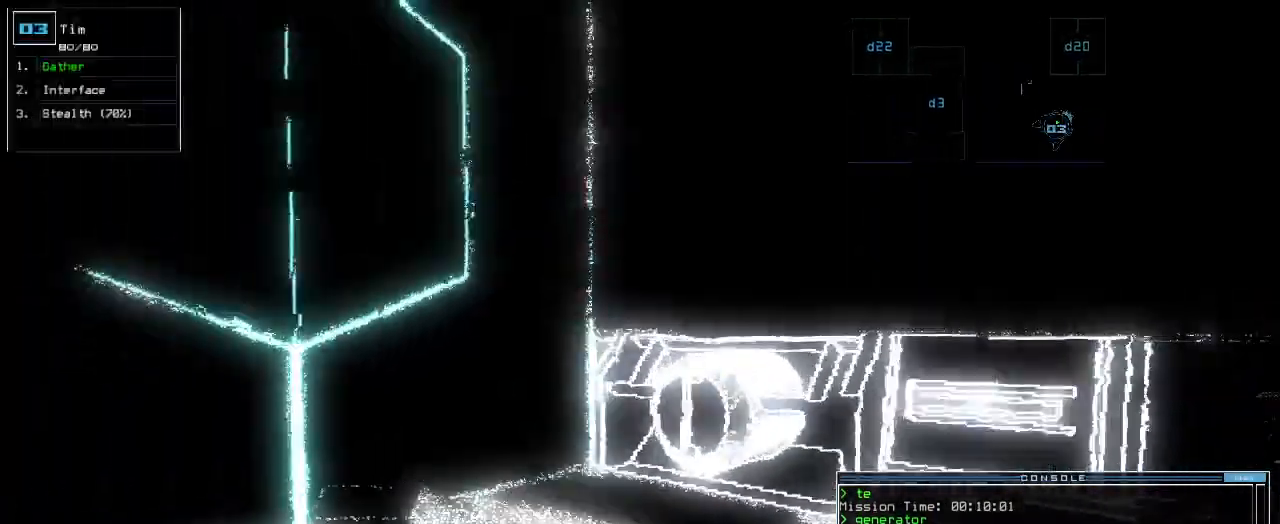
{"keys": []}
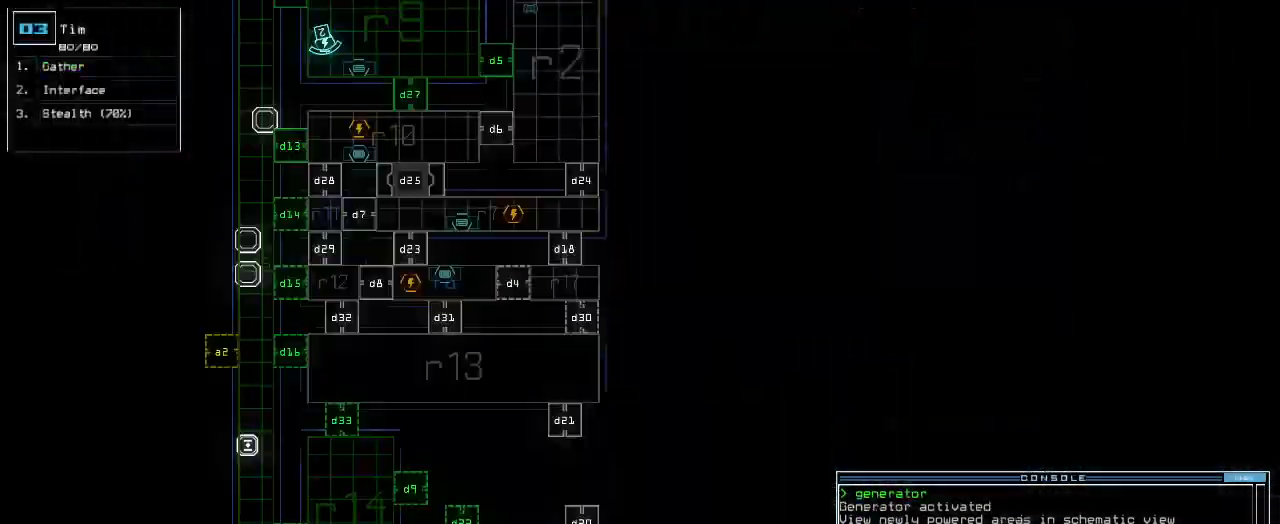
{"keys": [], "events": []}
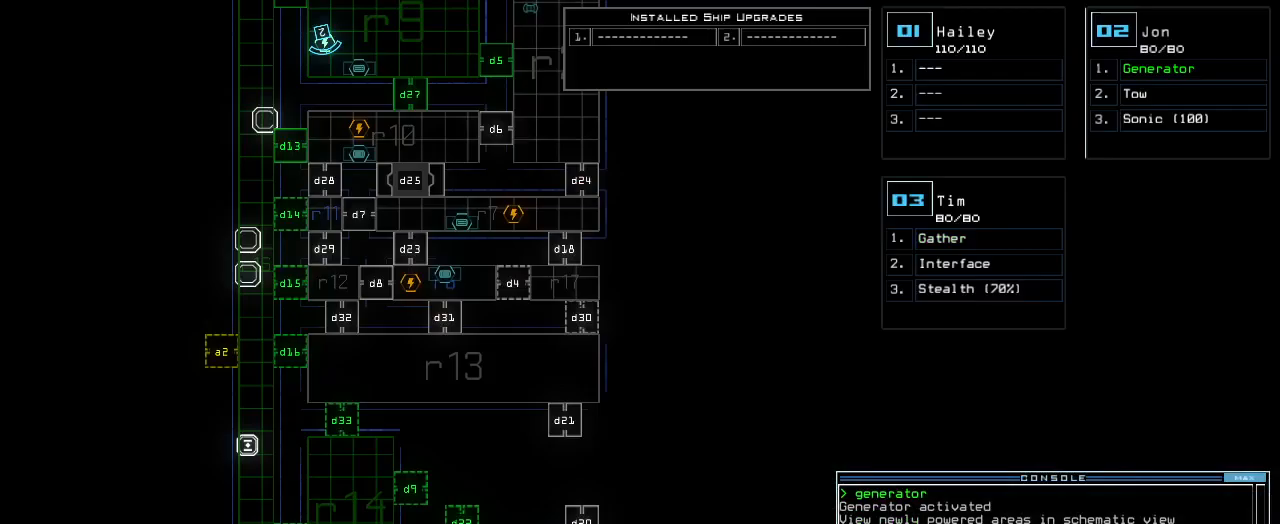
{"keys": ["return"], "events": [[100, "d", "down"], [160, "d", "up"], [320, "9", "down"], [400, "9", "up"], [460, "return", "down"]]}
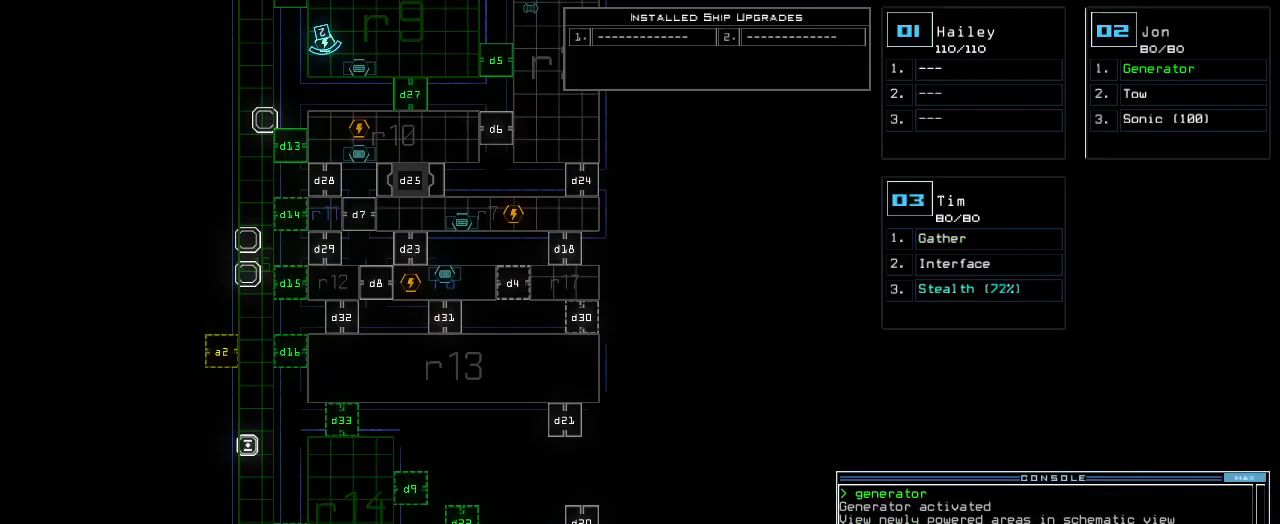
{"keys": [], "events": [[20, "return", "up"]]}
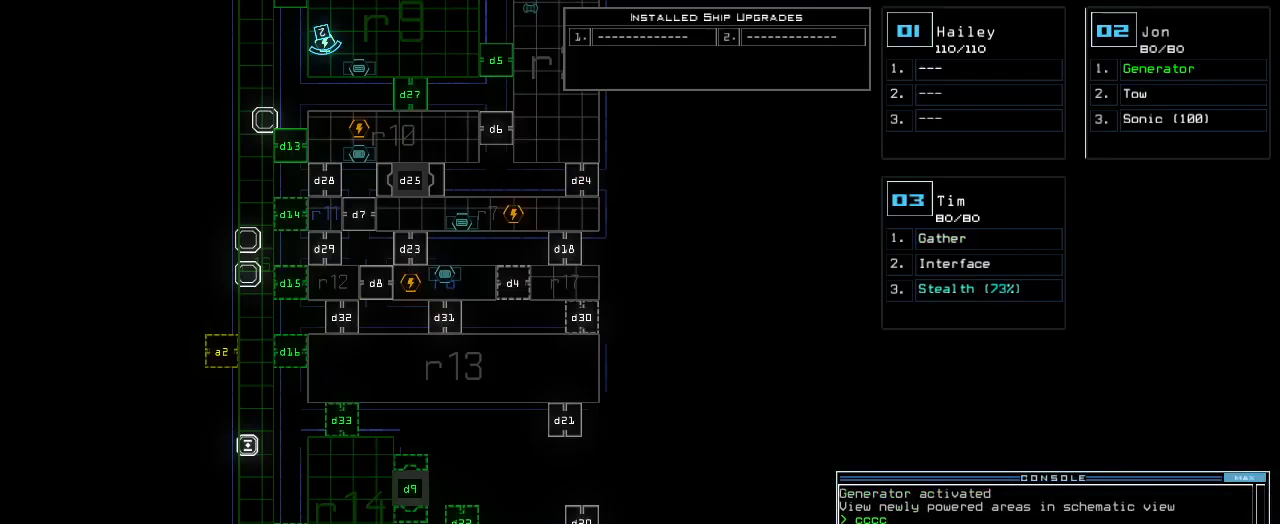
{"keys": ["3", "return"], "events": [[220, "d", "down"], [280, "d", "up"], [400, "3", "down"], [480, "return", "down"]]}
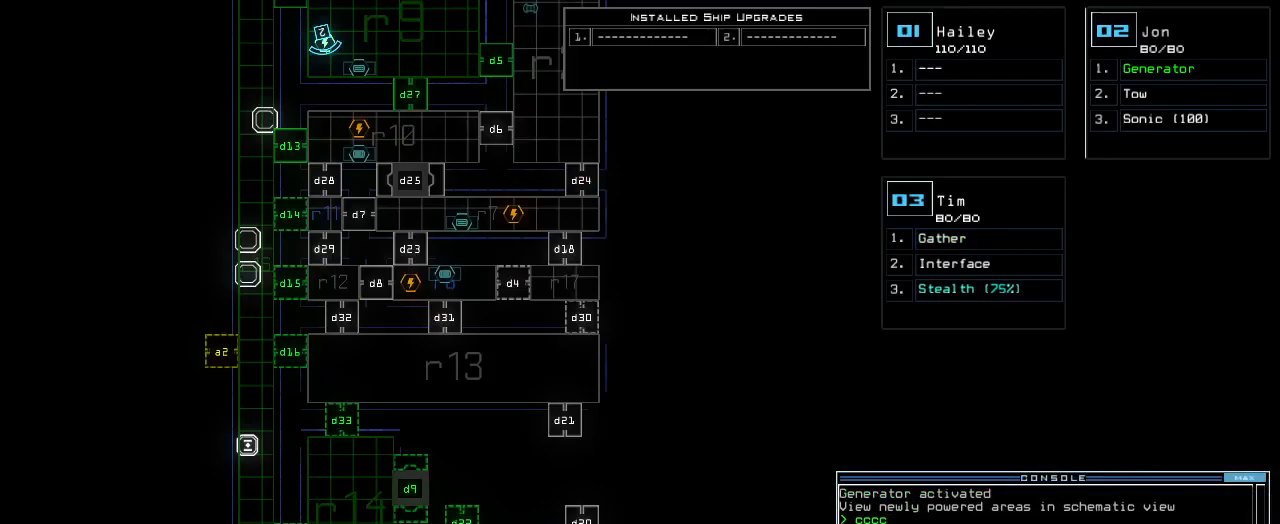
{"keys": ["left", "up"], "events": [[20, "3", "up"], [40, "return", "up"], [360, "3", "down"], [400, "left", "down"], [400, "up", "down"], [420, "3", "up"]]}
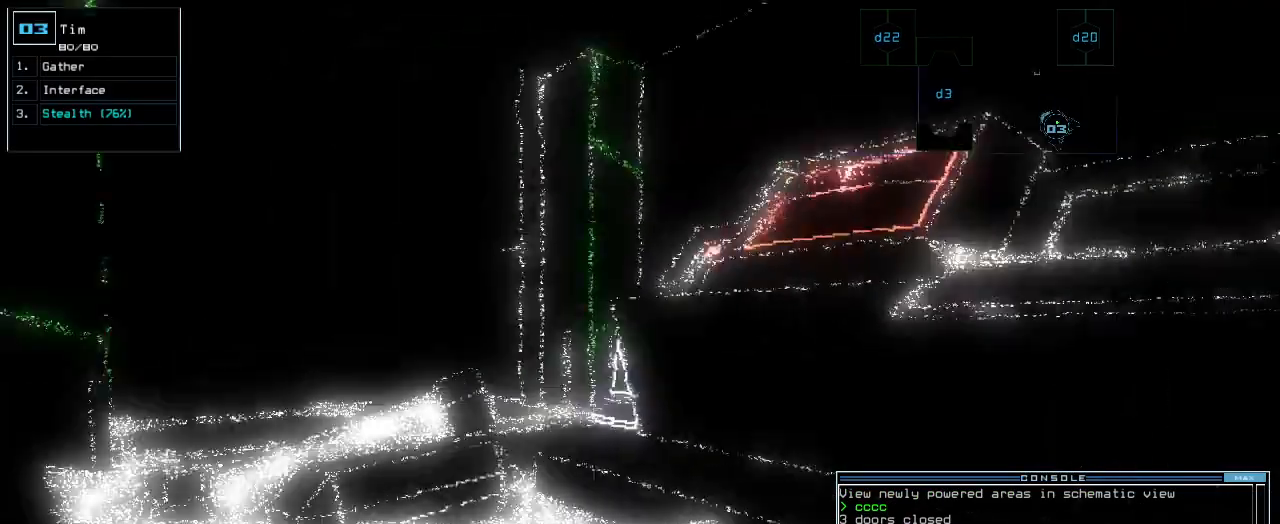
{"keys": ["up"], "events": [[140, "left", "up"]]}
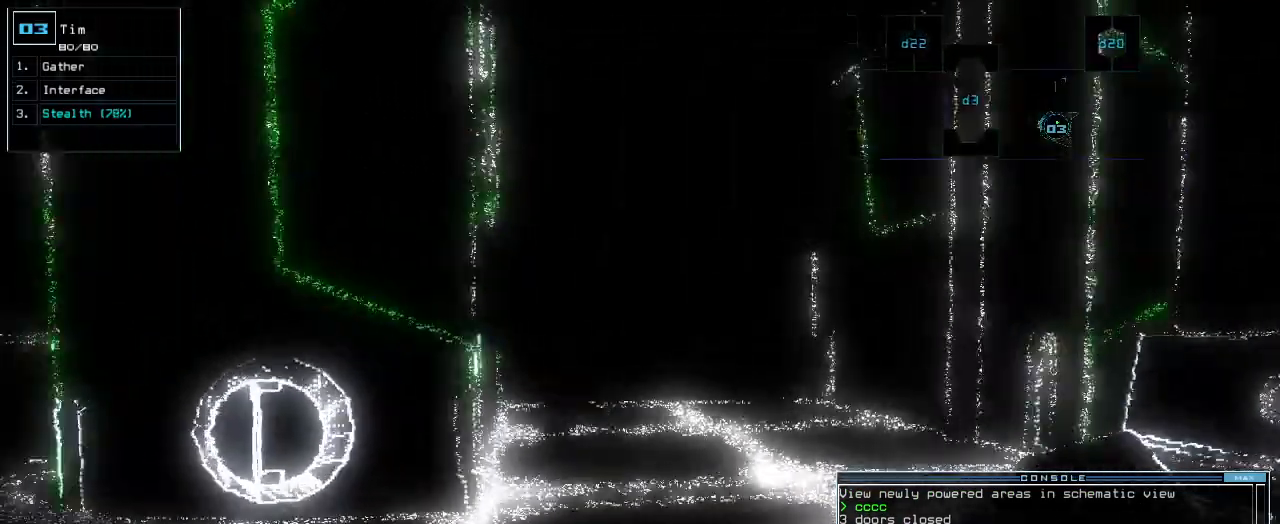
{"keys": ["up"], "events": [[80, "right", "down"], [140, "right", "up"]]}
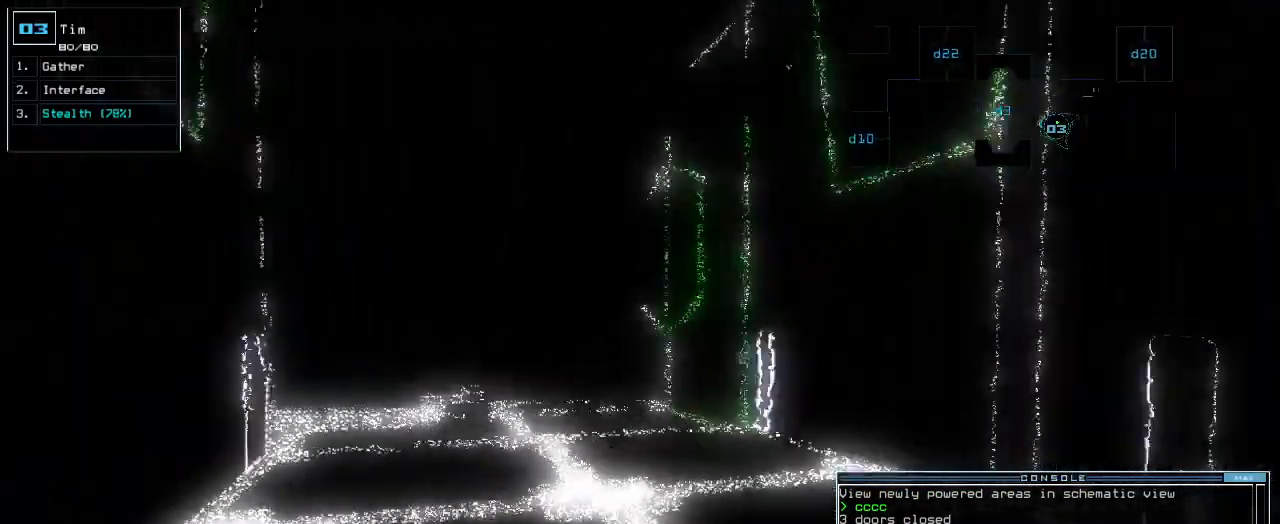
{"keys": ["up"], "events": [[20, "left", "down"], [100, "left", "up"]]}
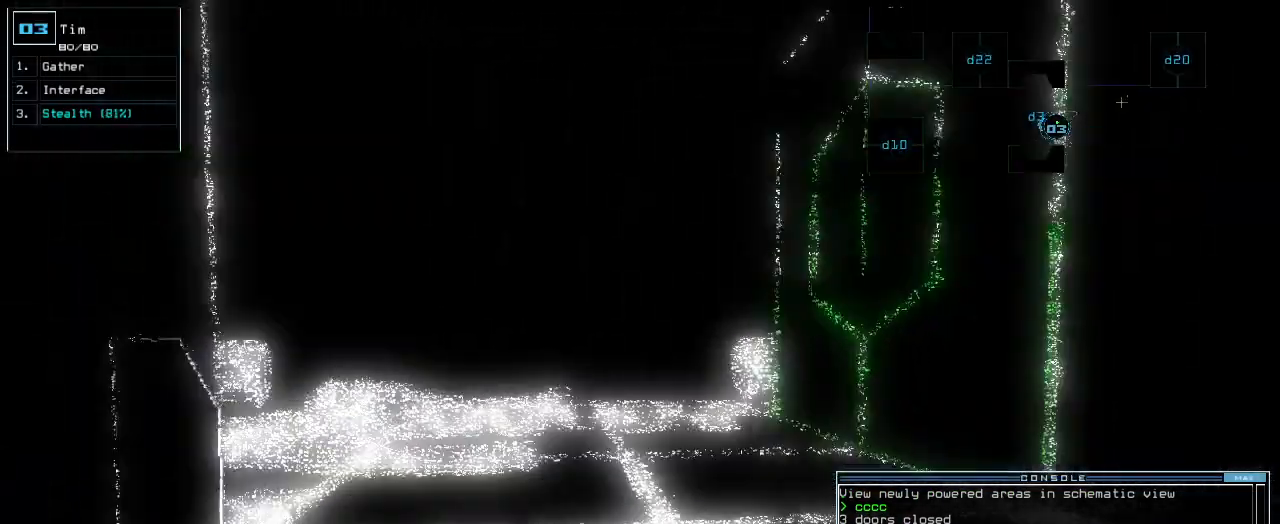
{"keys": ["up"]}
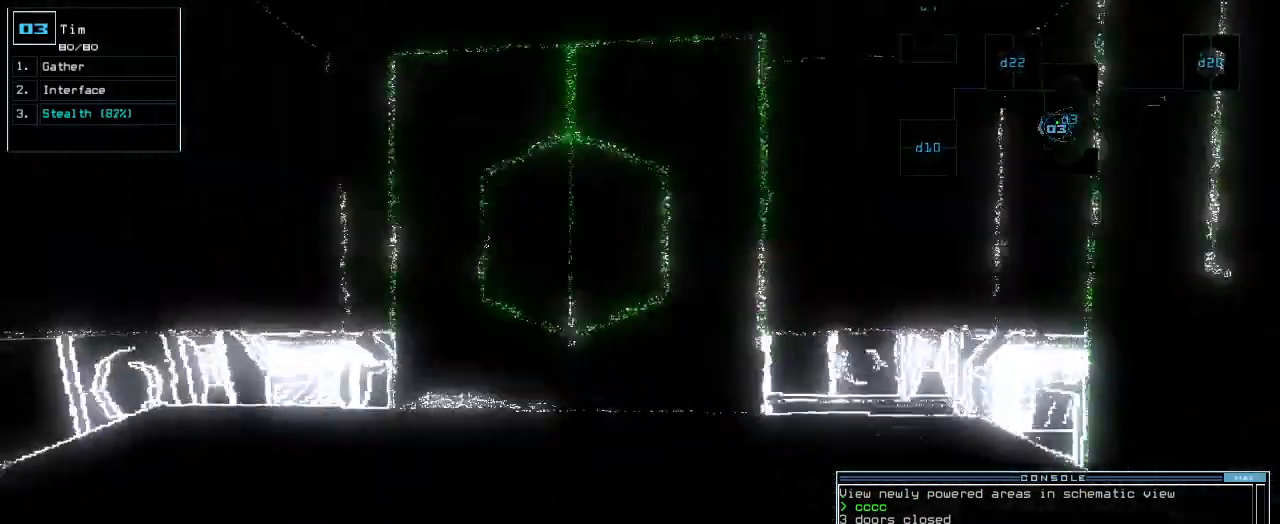
{"keys": ["right", "up"], "events": [[460, "right", "down"]]}
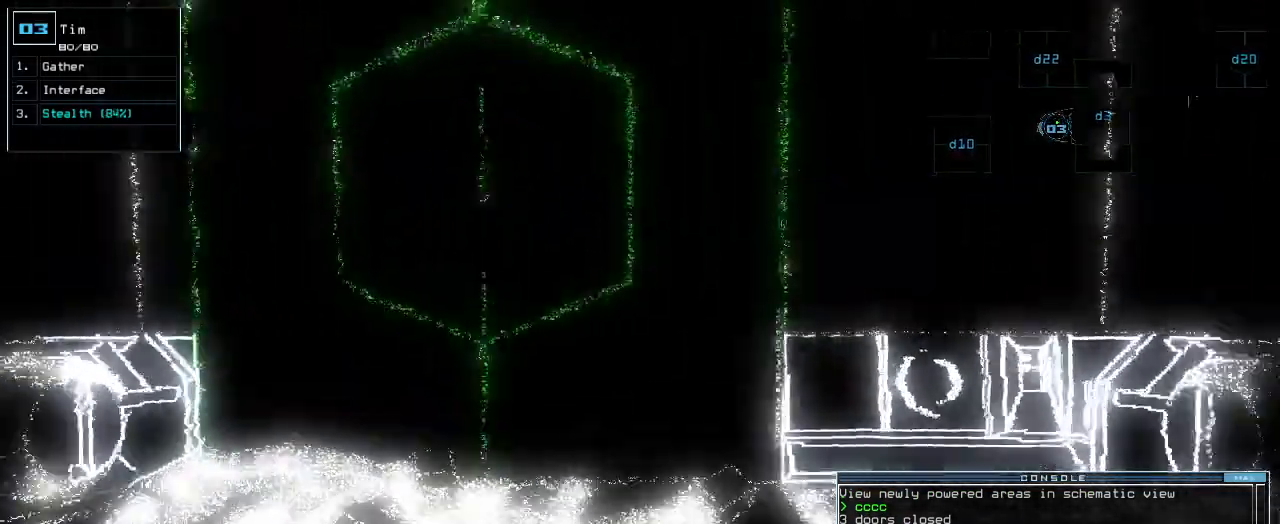
{"keys": ["right"], "events": [[180, "up", "up"]]}
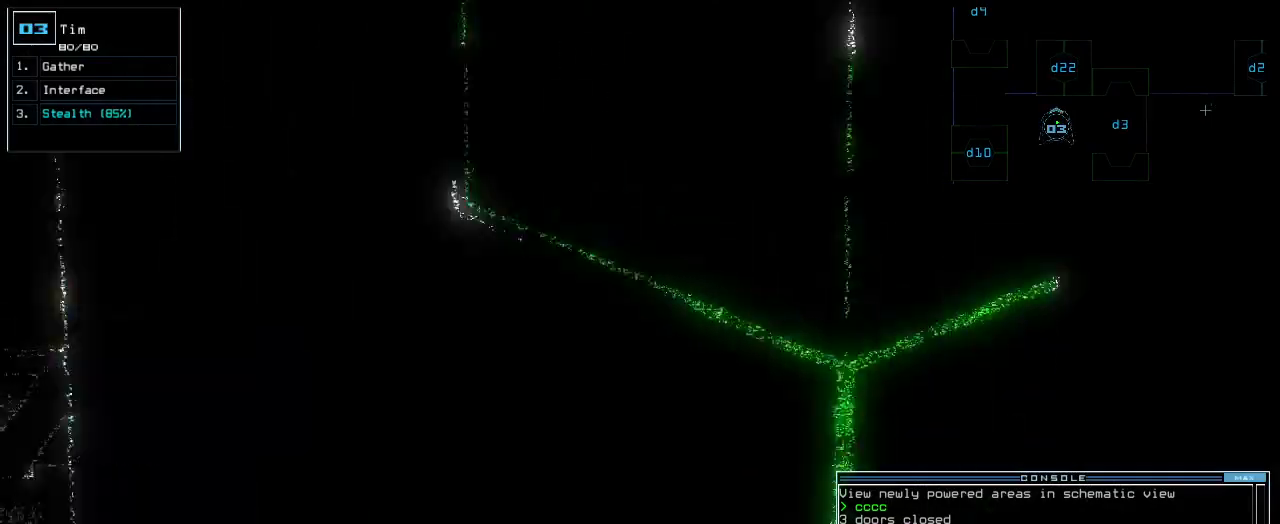
{"keys": [], "events": [[80, "right", "up"], [160, "up", "down"], [320, "up", "up"]]}
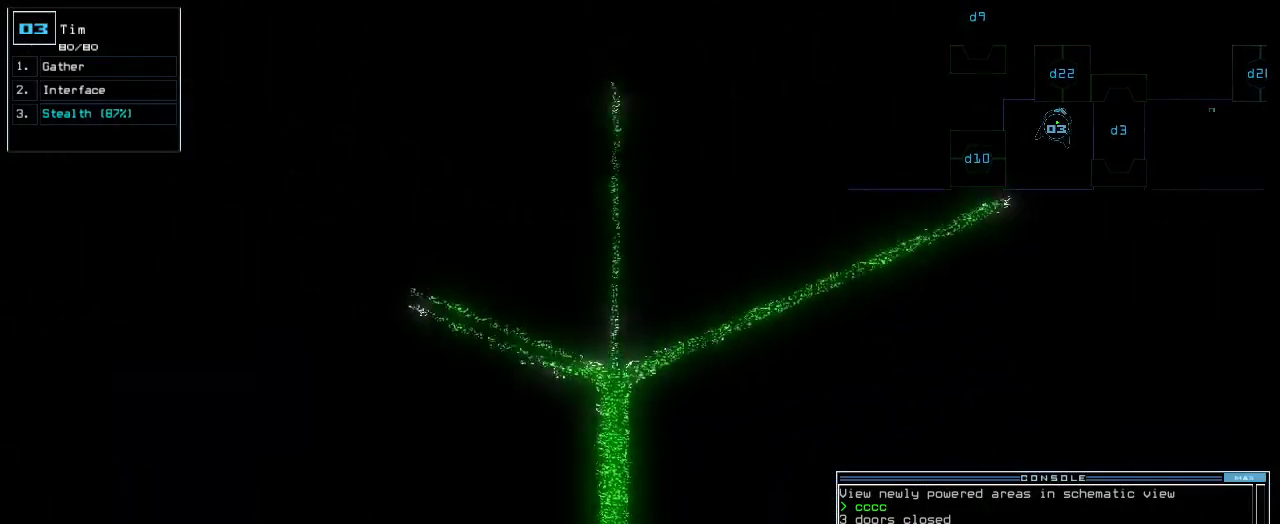
{"keys": [], "events": [[120, "s", "down"], [180, "t", "down"], [220, "s", "up"], [260, "t", "up"], [280, "semicolon", "down"], [340, "semicolon", "up"], [380, "d", "down"], [440, "d", "up"]]}
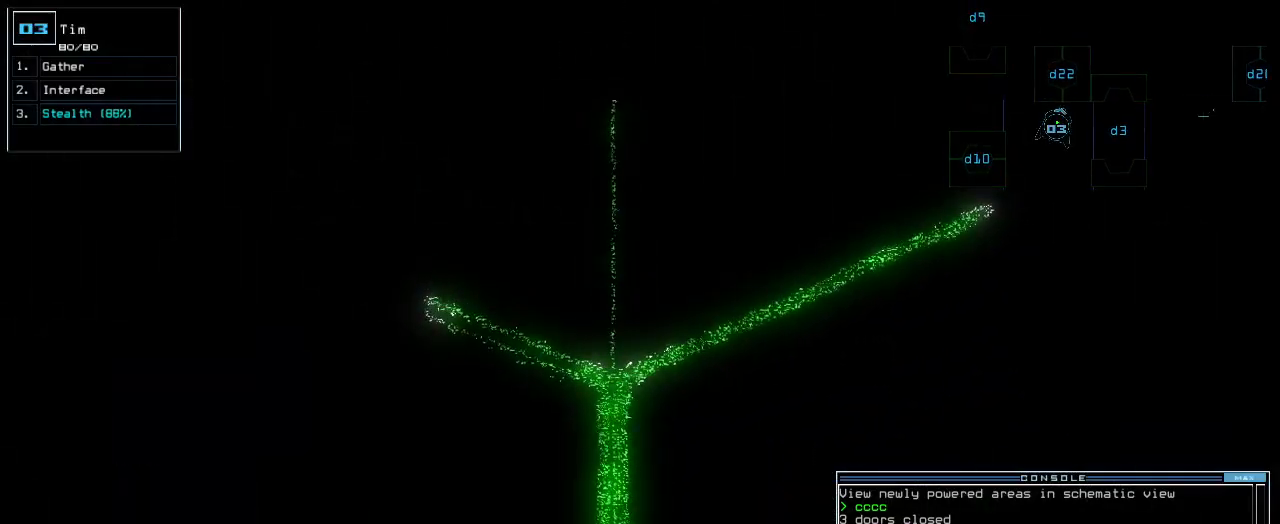
{"keys": [], "events": [[100, "2", "down"], [160, "2", "up"], [220, "2", "down"], [300, "2", "up"]]}
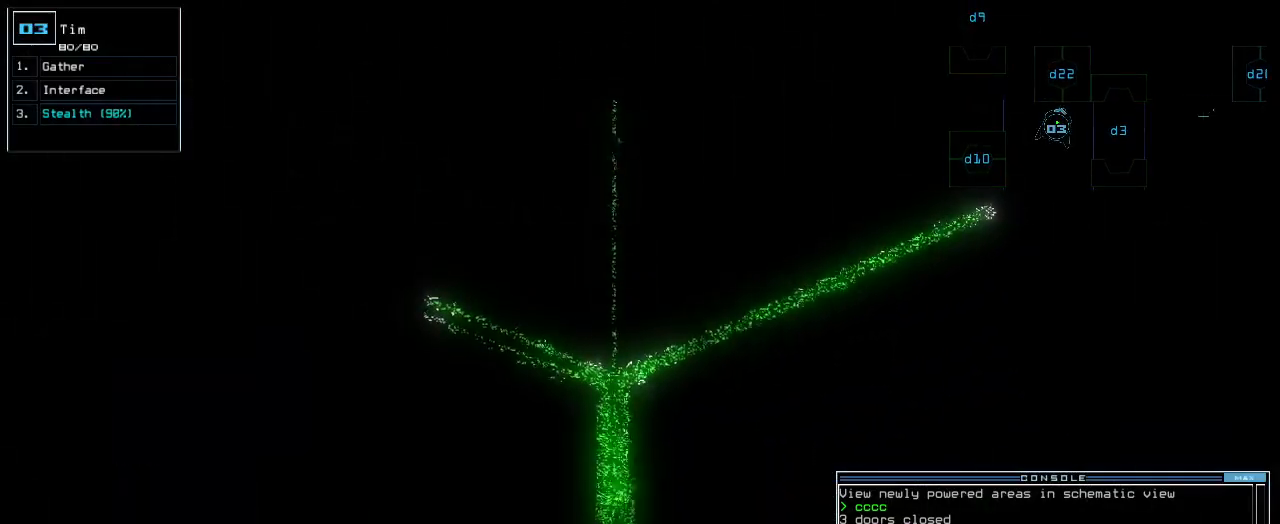
{"keys": [], "events": []}
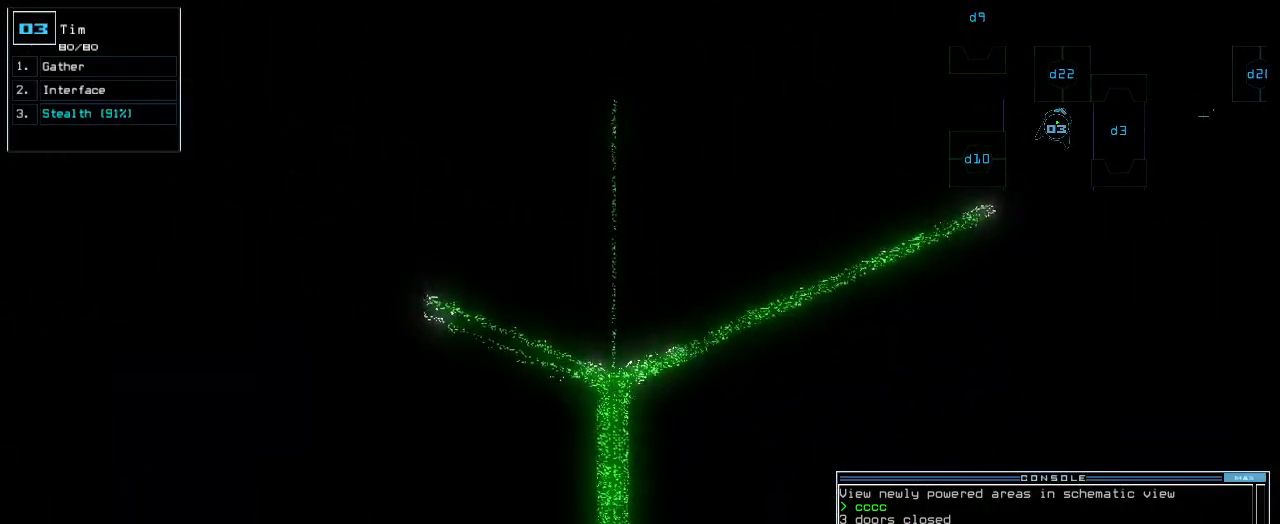
{"keys": [], "events": []}
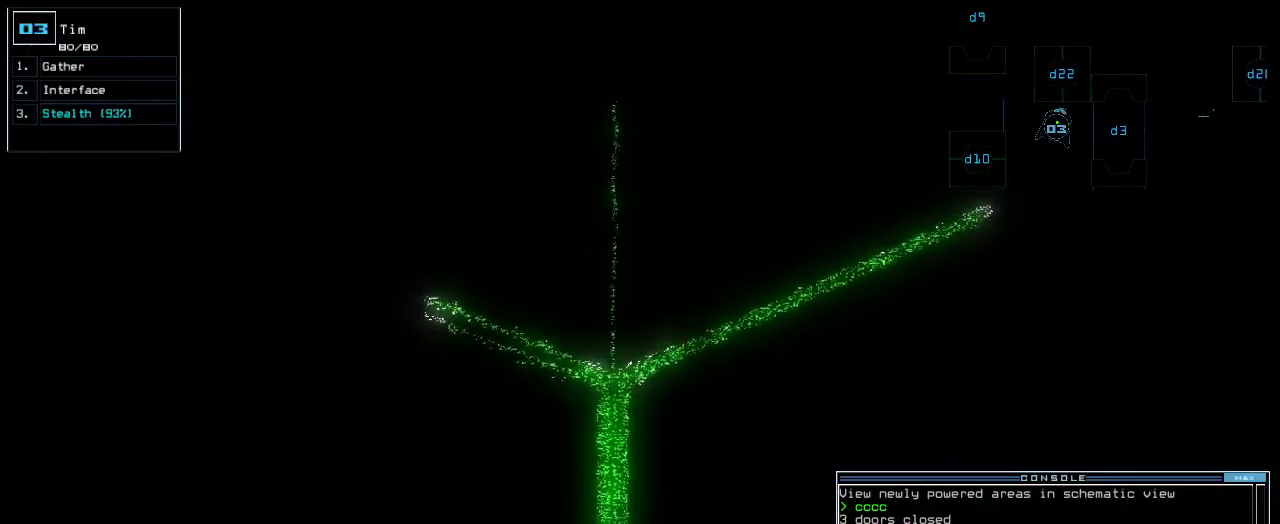
{"keys": [], "events": []}
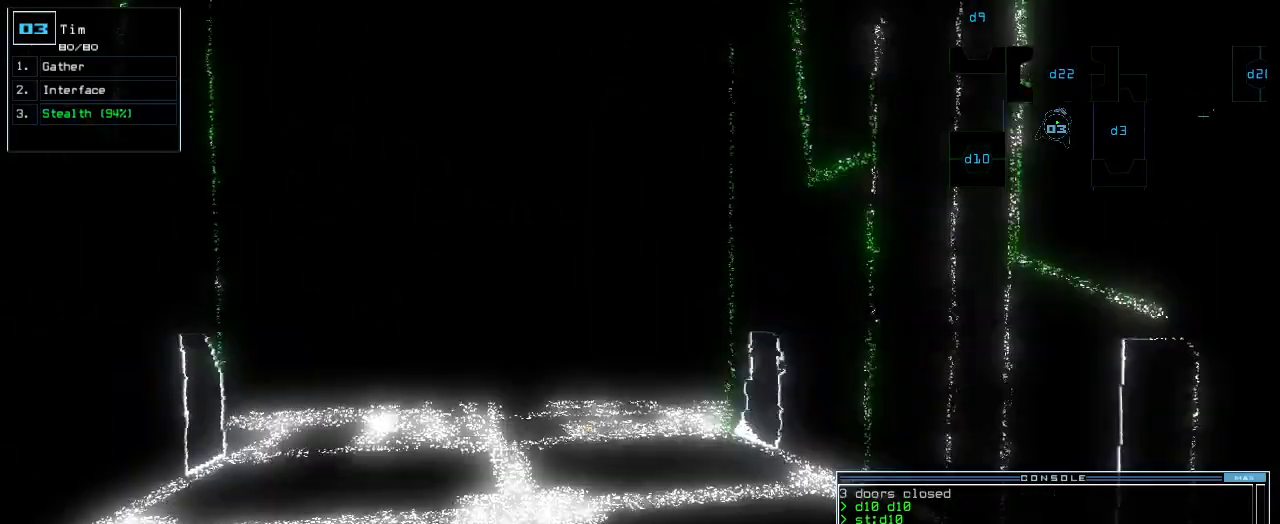
{"keys": ["up"], "events": [[40, "up", "down"], [400, "left", "down"], [440, "left", "up"]]}
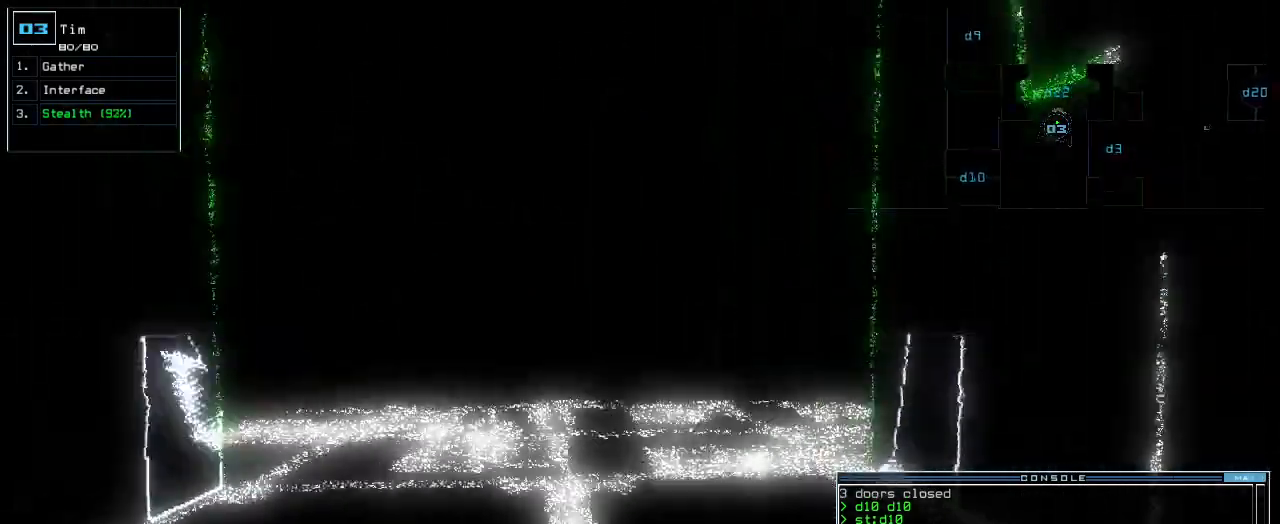
{"keys": ["up"], "events": []}
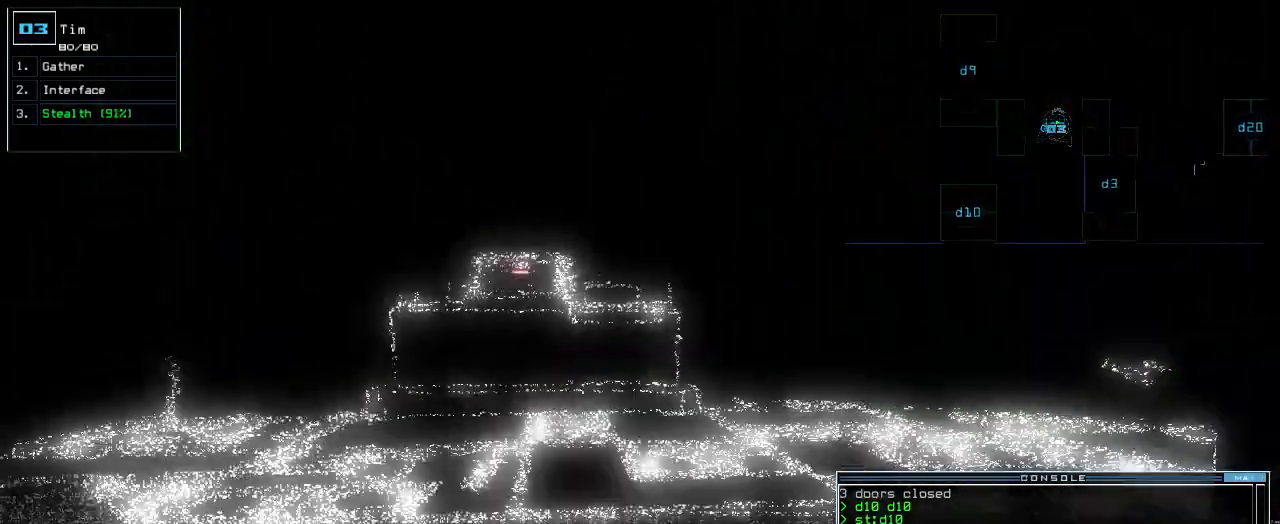
{"keys": ["up"]}
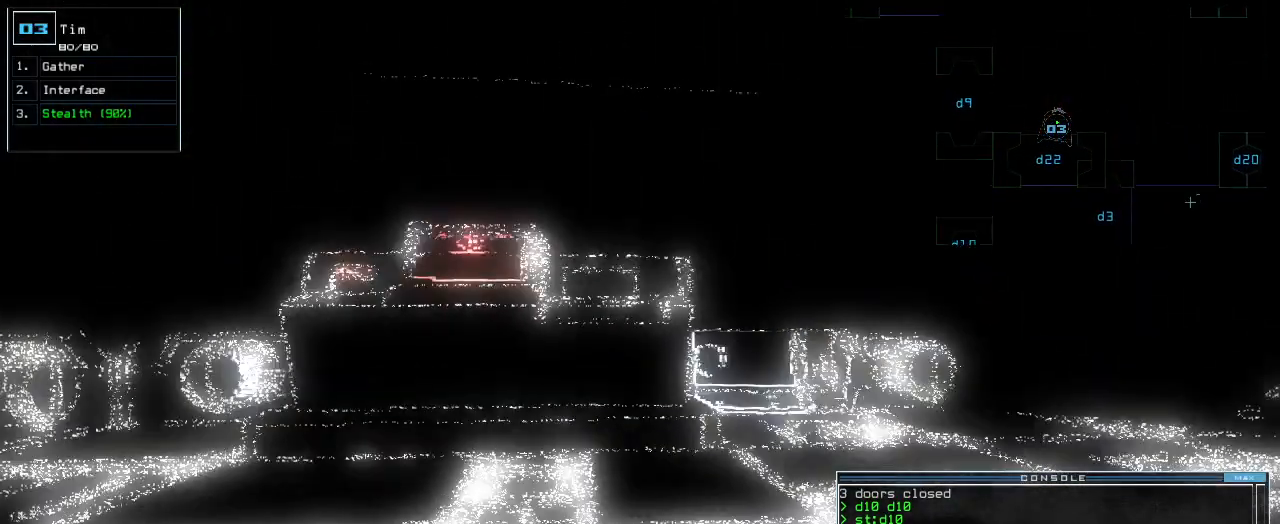
{"keys": ["down"], "events": [[420, "up", "up"], [500, "down", "down"]]}
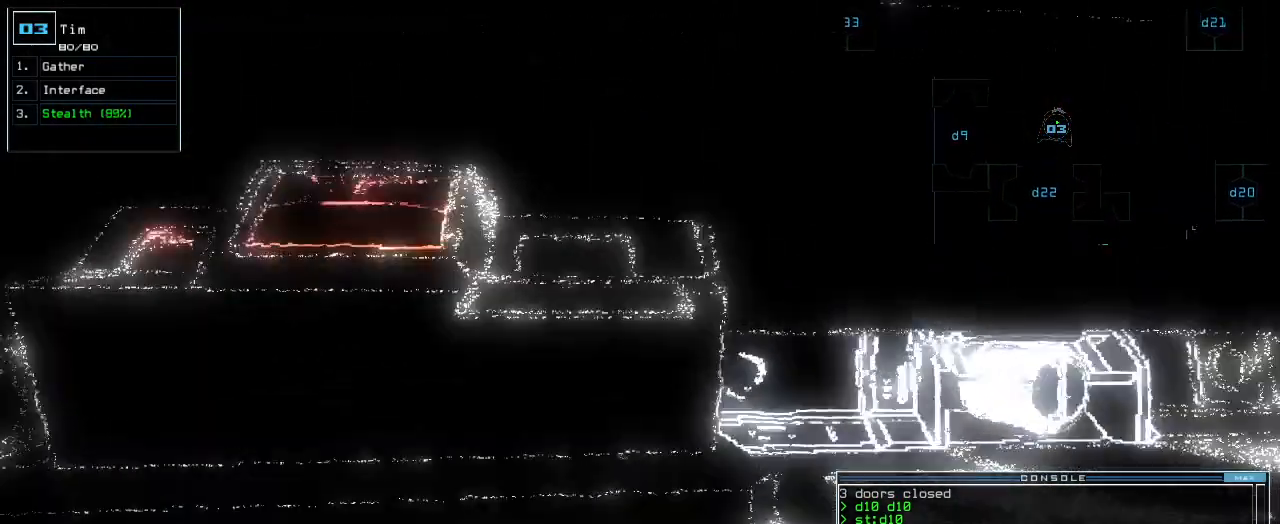
{"keys": ["right"], "events": [[420, "right", "down"], [480, "down", "up"]]}
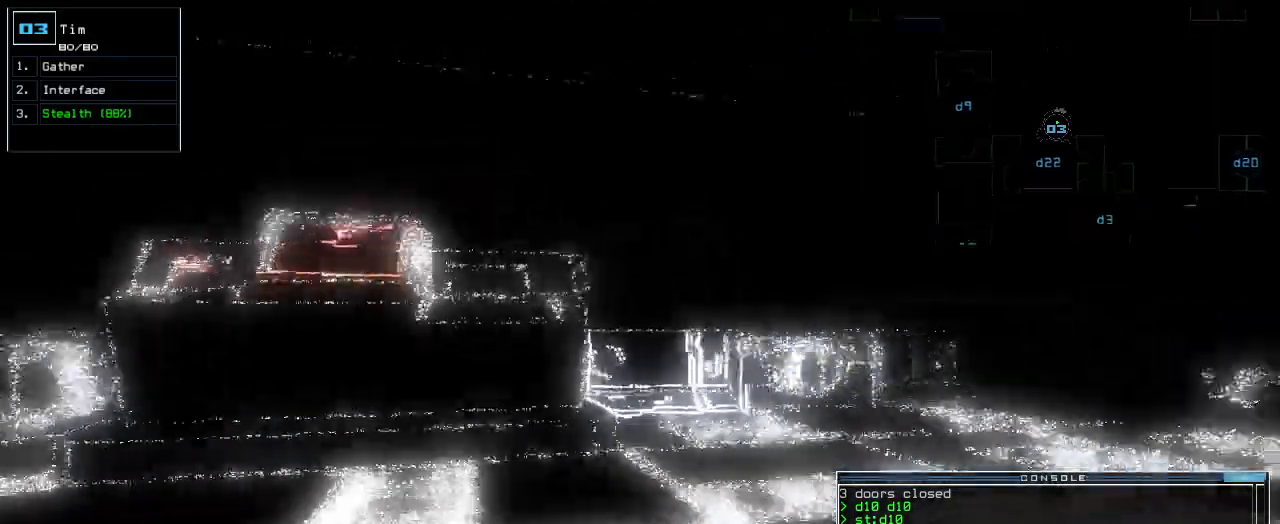
{"keys": []}
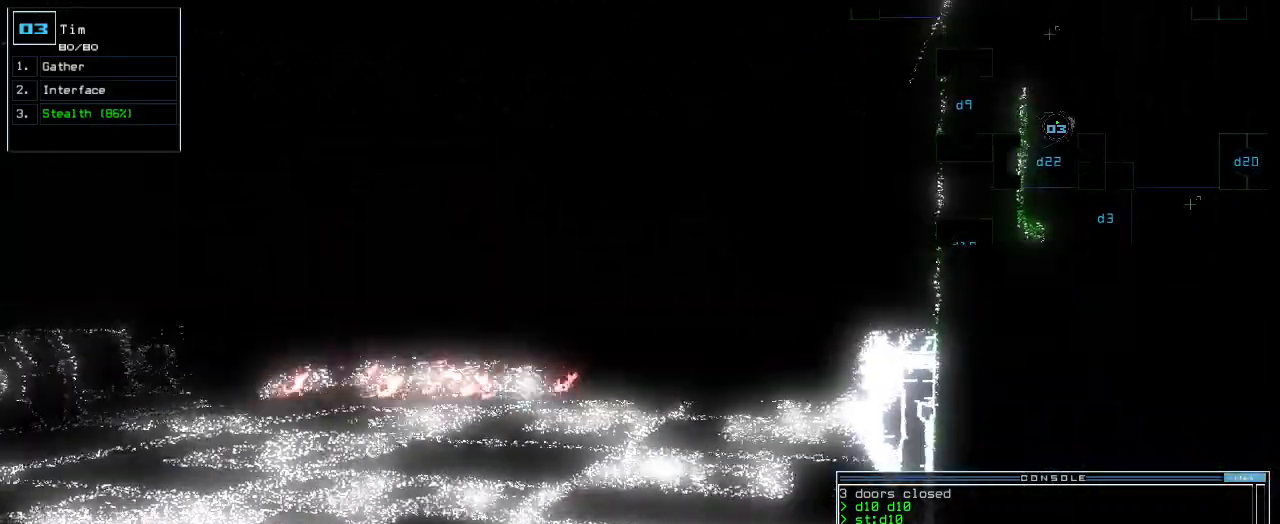
{"keys": [], "events": [[200, "left", "down"], [480, "left", "up"]]}
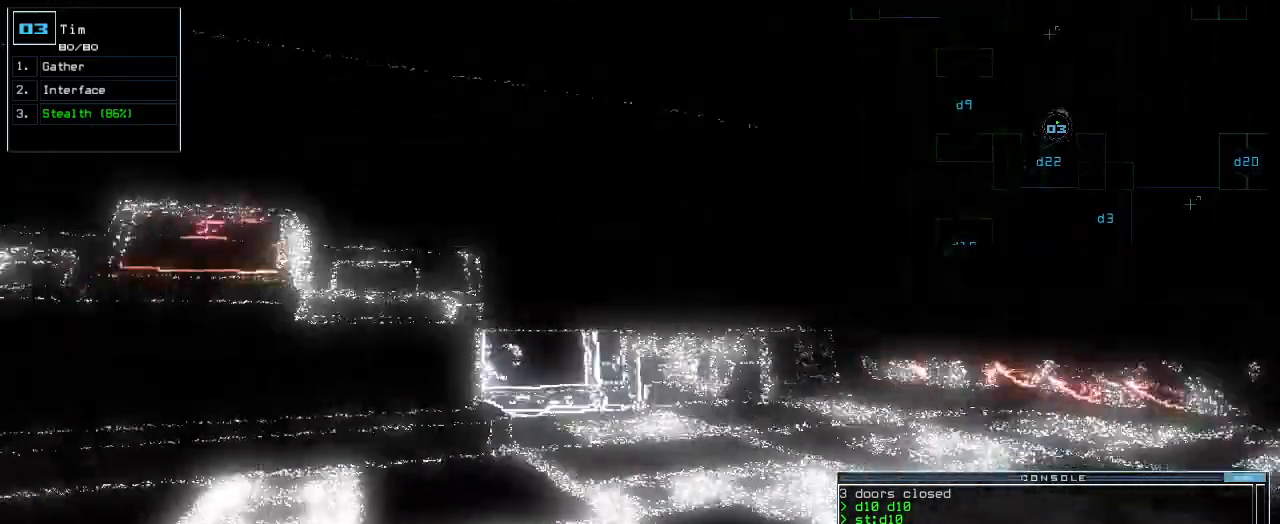
{"keys": []}
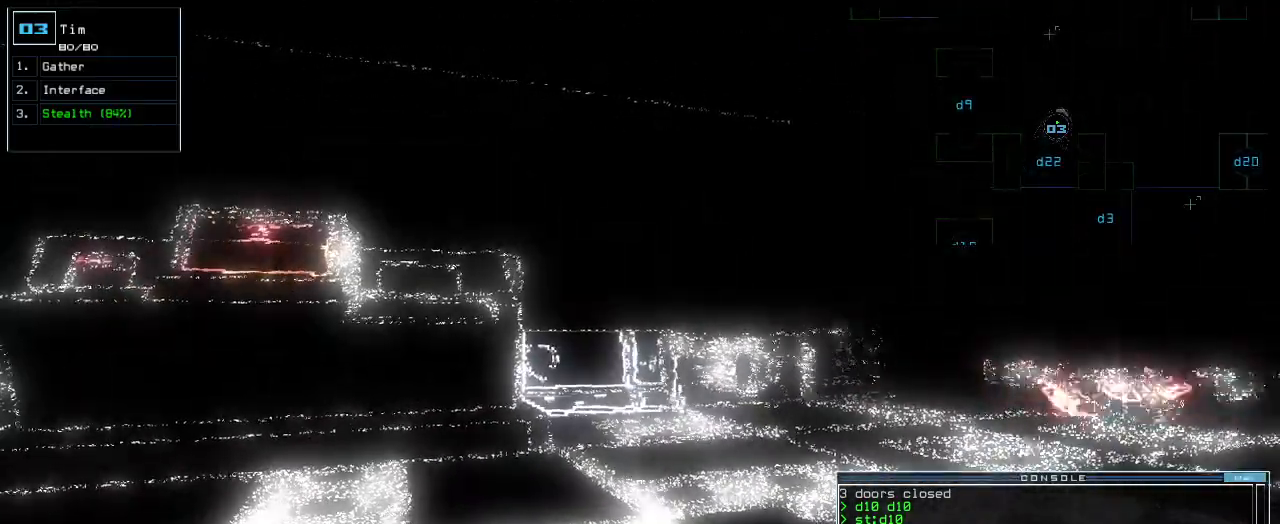
{"keys": []}